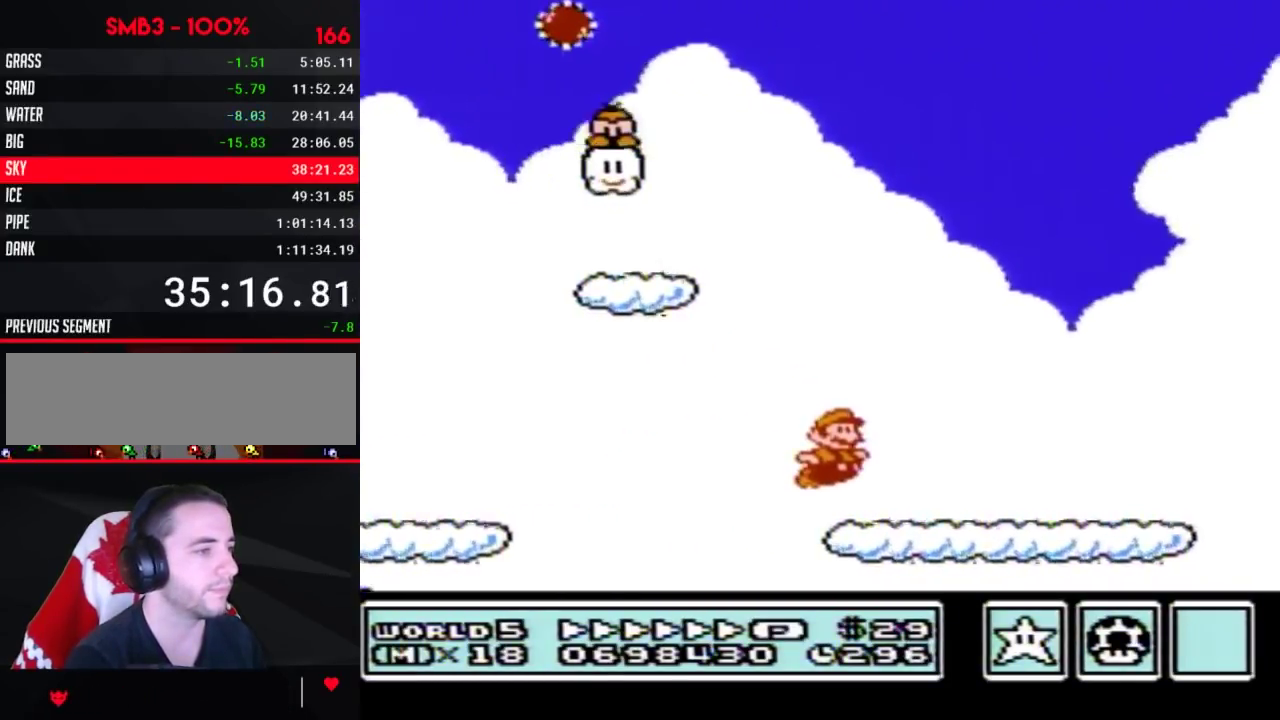
Gameplay with a controller (Nintendo layout); each line is a JSON object with the inputs held at the frame after it (dt_ms = milliseconds from this image to that frame). "events" lists button and stick changes between this image and that frame as [ms after this image, input, new state], when the widget could be followed in between. Not read: L3 R3.
{"dt_ms": 500, "buttons": ["B", "DPAD_RIGHT"], "events": [[333, "A", "down"], [383, "A", "up"]]}
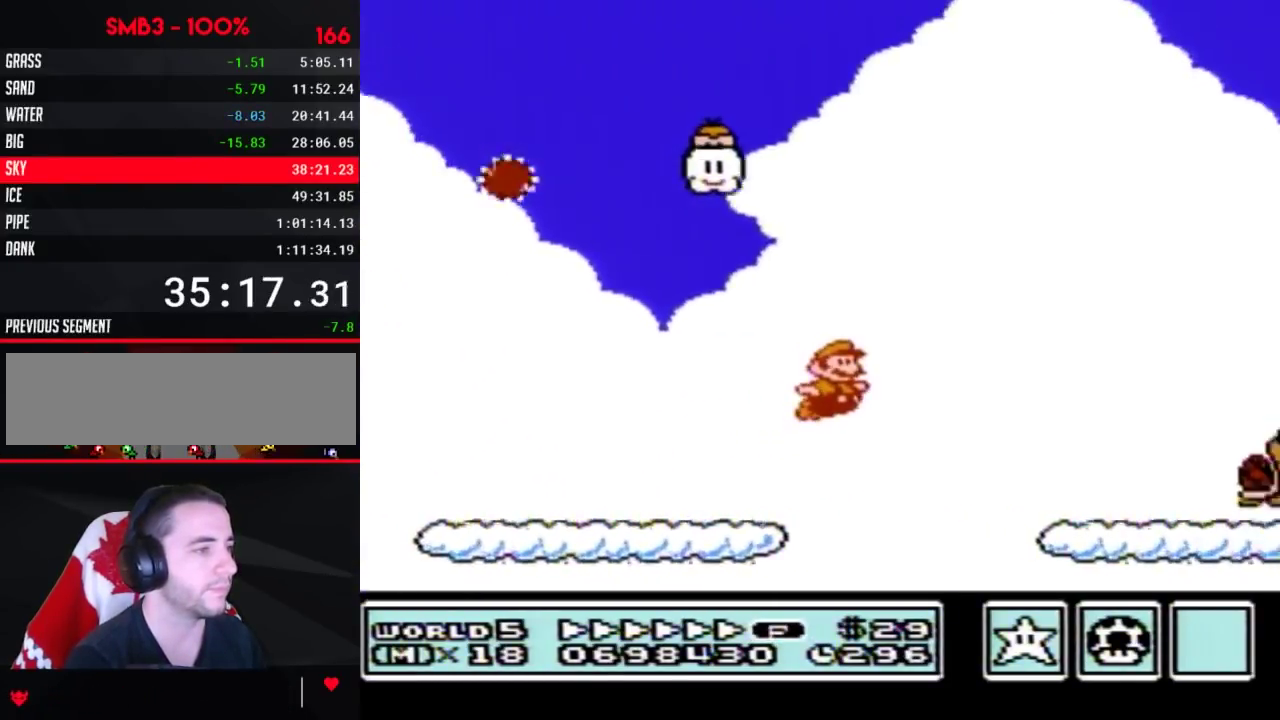
{"dt_ms": 600, "buttons": ["A", "B", "DPAD_RIGHT"], "events": [[417, "DPAD_DOWN", "down"], [450, "DPAD_RIGHT", "up"], [517, "A", "down"], [533, "DPAD_RIGHT", "down"], [567, "DPAD_DOWN", "up"]]}
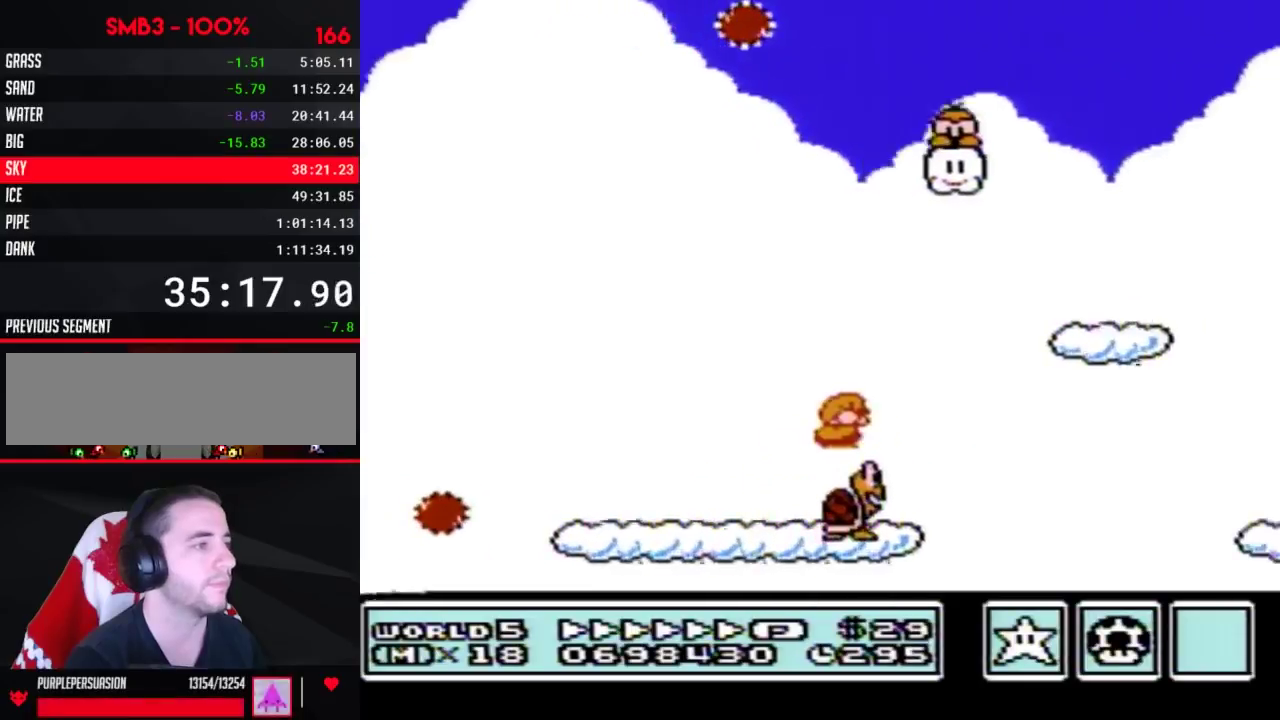
{"dt_ms": 400, "buttons": ["B", "DPAD_RIGHT"], "events": [[100, "A", "up"]]}
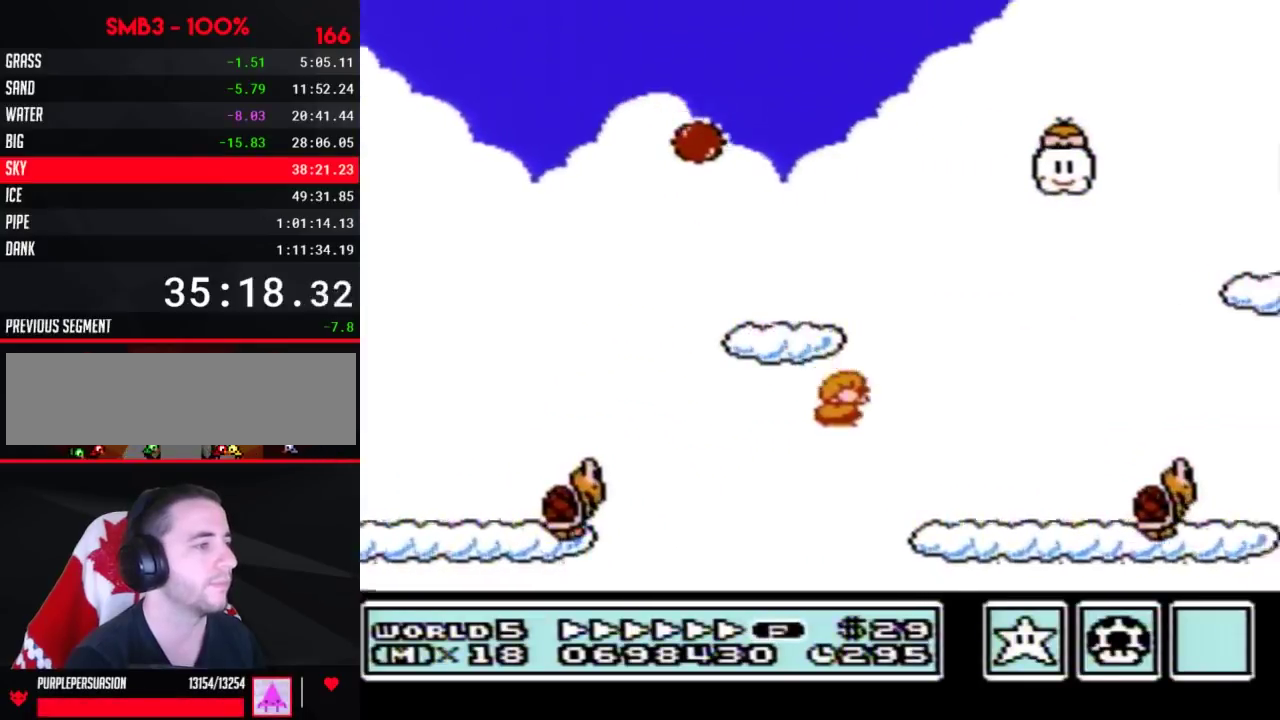
{"dt_ms": 400, "buttons": ["A", "B", "DPAD_RIGHT"], "events": [[333, "A", "down"]]}
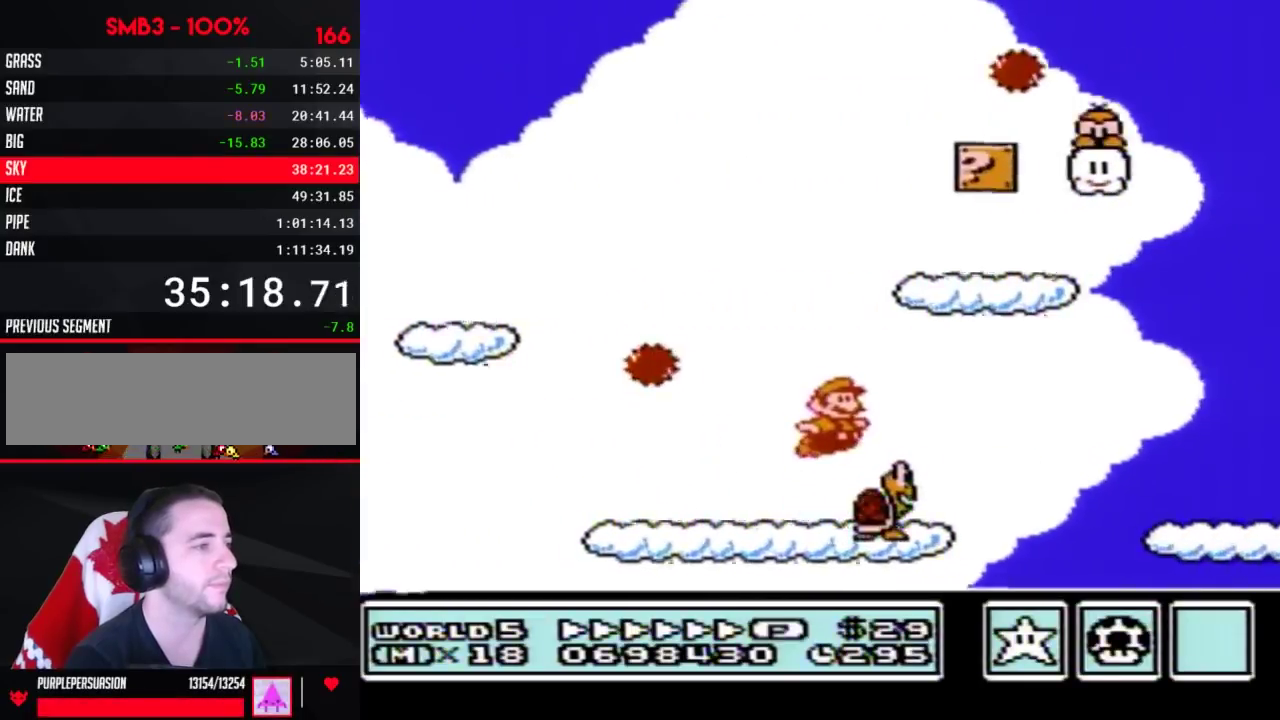
{"dt_ms": 700, "buttons": ["B", "DPAD_DOWN"], "events": [[50, "A", "up"], [633, "DPAD_DOWN", "down"], [667, "DPAD_RIGHT", "up"]]}
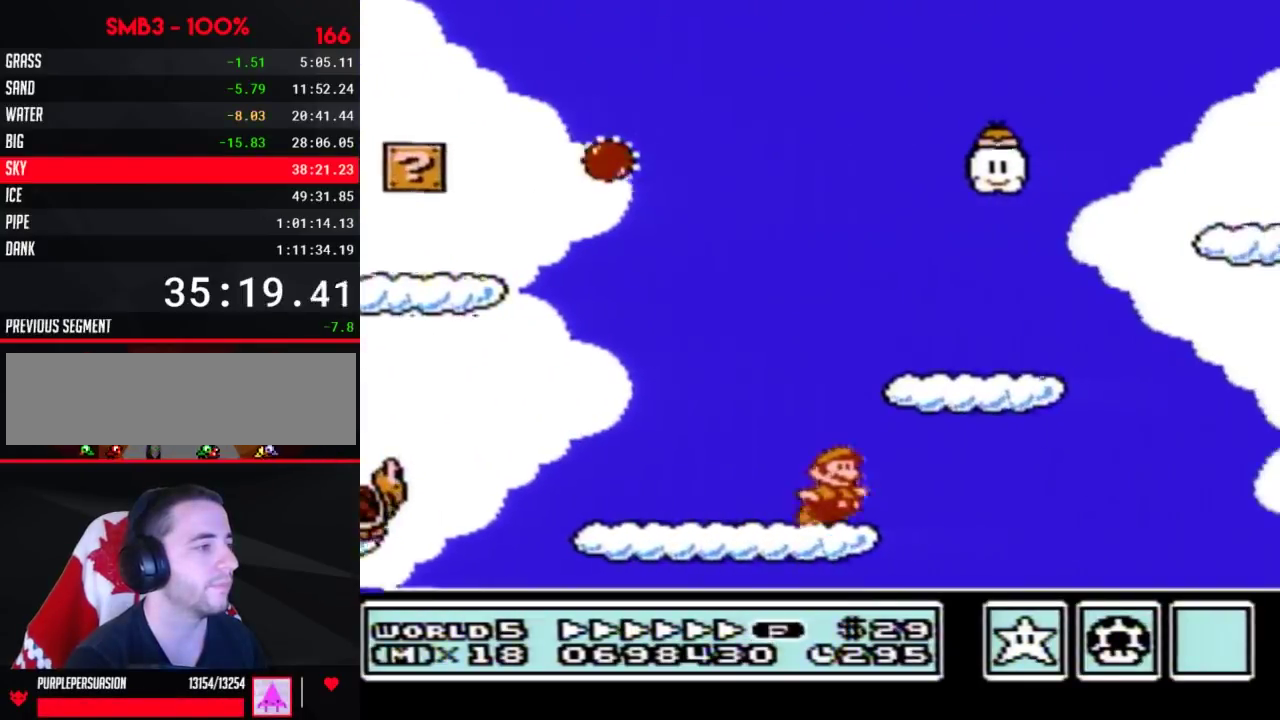
{"dt_ms": 500, "buttons": ["A", "B", "DPAD_RIGHT"], "events": [[33, "A", "down"], [33, "DPAD_RIGHT", "down"], [100, "DPAD_DOWN", "up"], [217, "DPAD_UP", "down"], [417, "DPAD_UP", "up"]]}
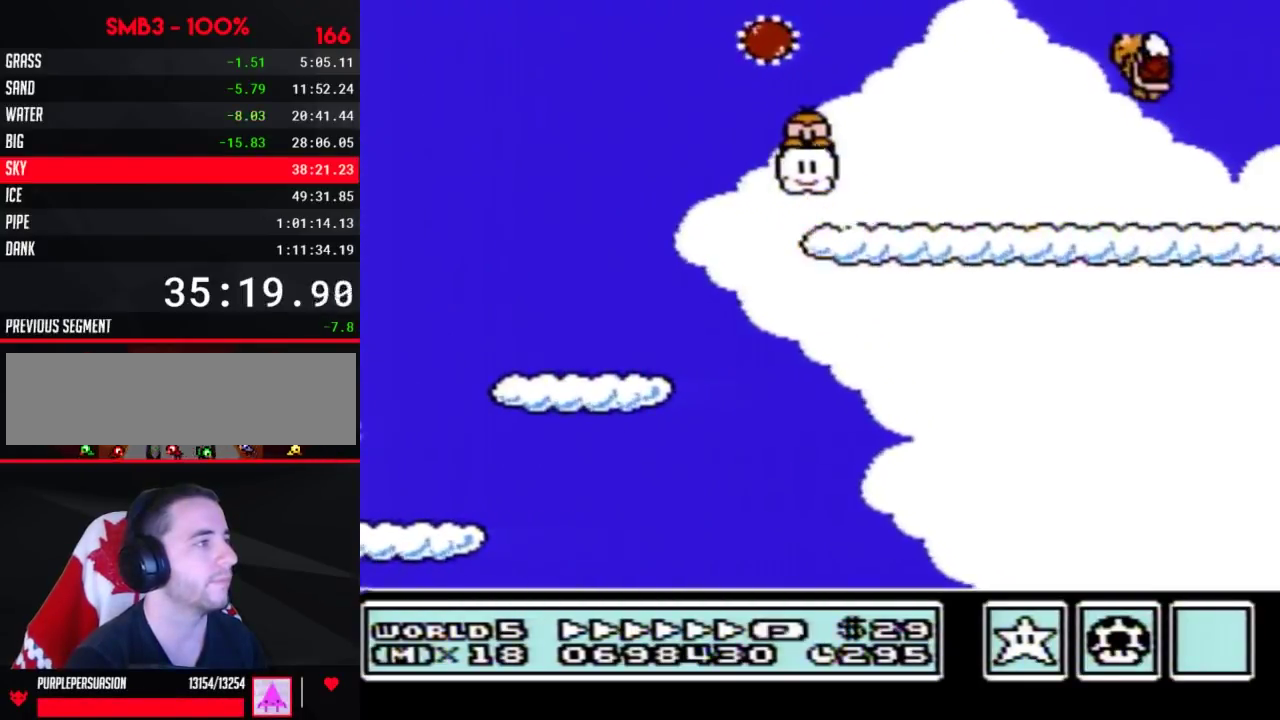
{"dt_ms": 400, "buttons": ["A", "B", "DPAD_RIGHT"], "events": []}
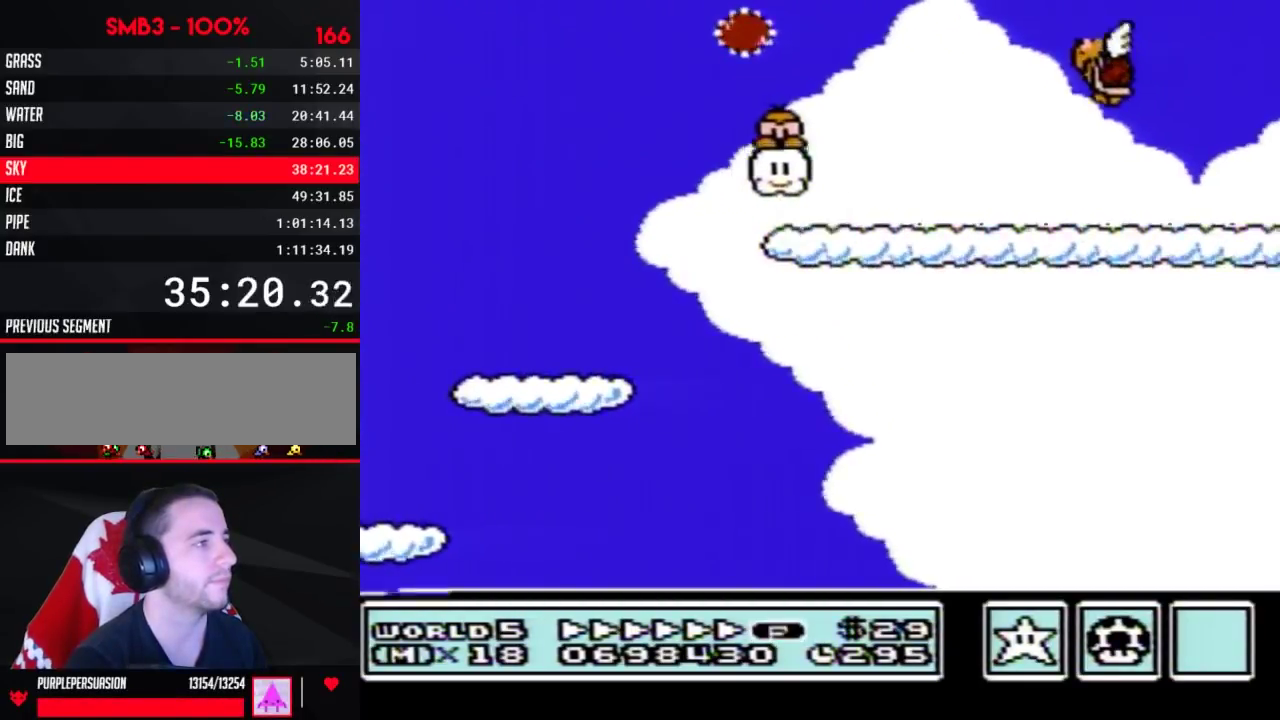
{"dt_ms": 500, "buttons": ["B", "DPAD_RIGHT"], "events": [[283, "A", "up"]]}
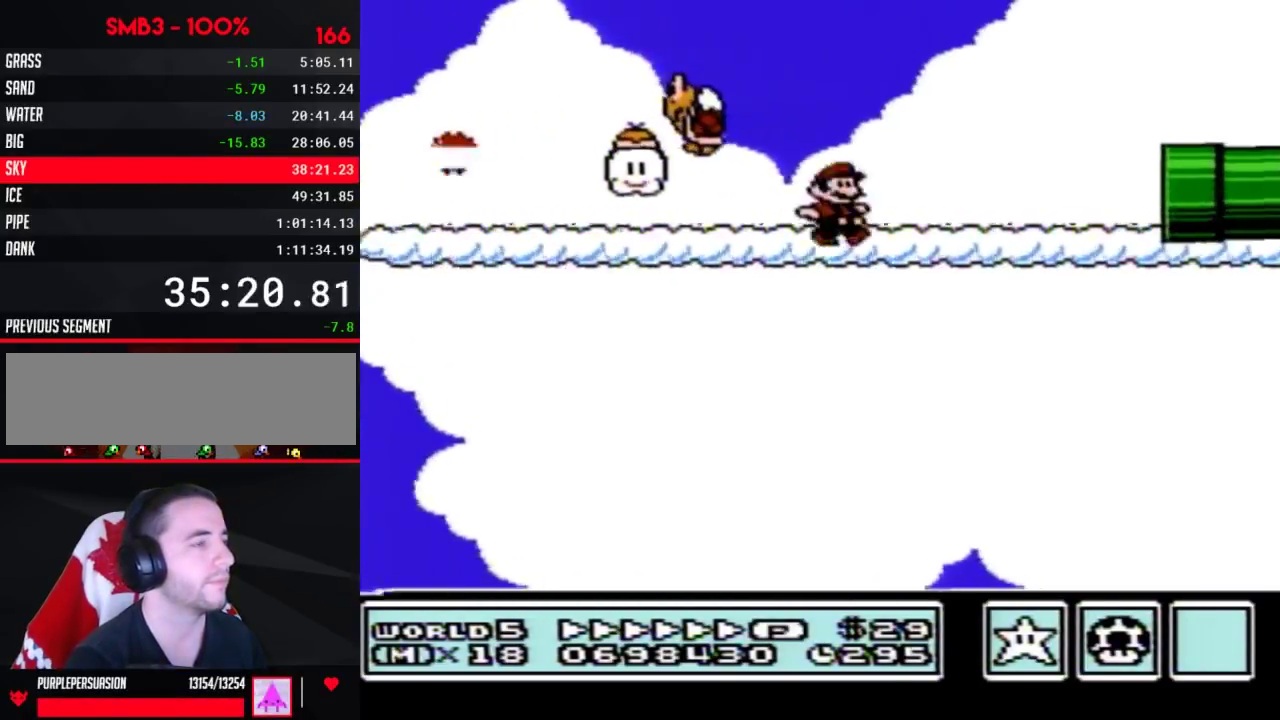
{"dt_ms": 500, "buttons": ["B", "DPAD_RIGHT"], "events": []}
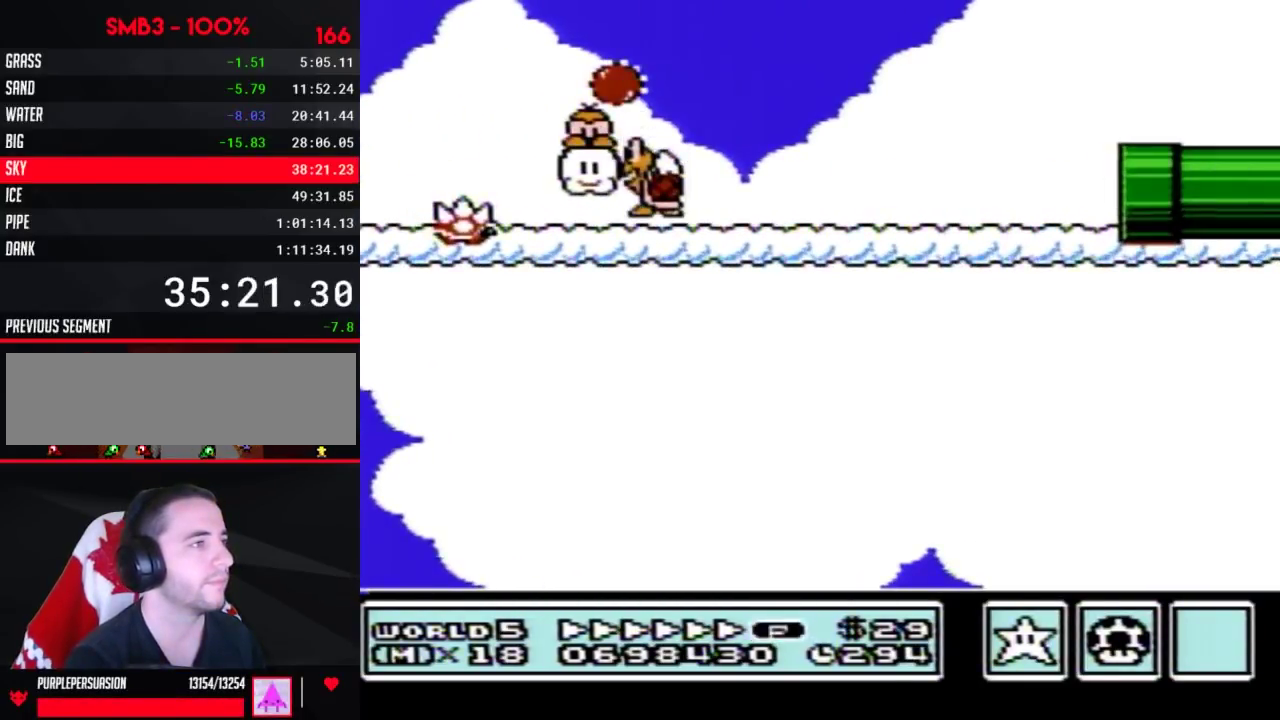
{"dt_ms": 300, "buttons": ["B"], "events": [[283, "DPAD_RIGHT", "up"]]}
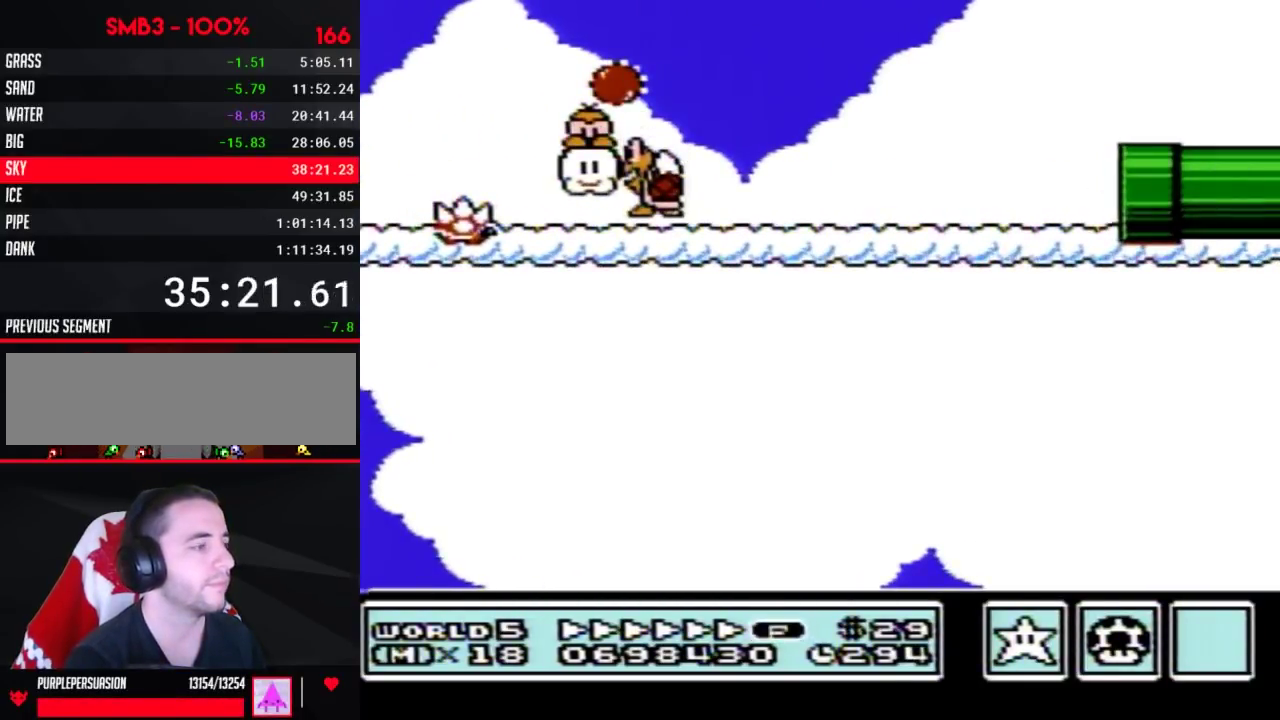
{"dt_ms": 700, "buttons": ["B", "DPAD_RIGHT"], "events": [[217, "DPAD_RIGHT", "down"]]}
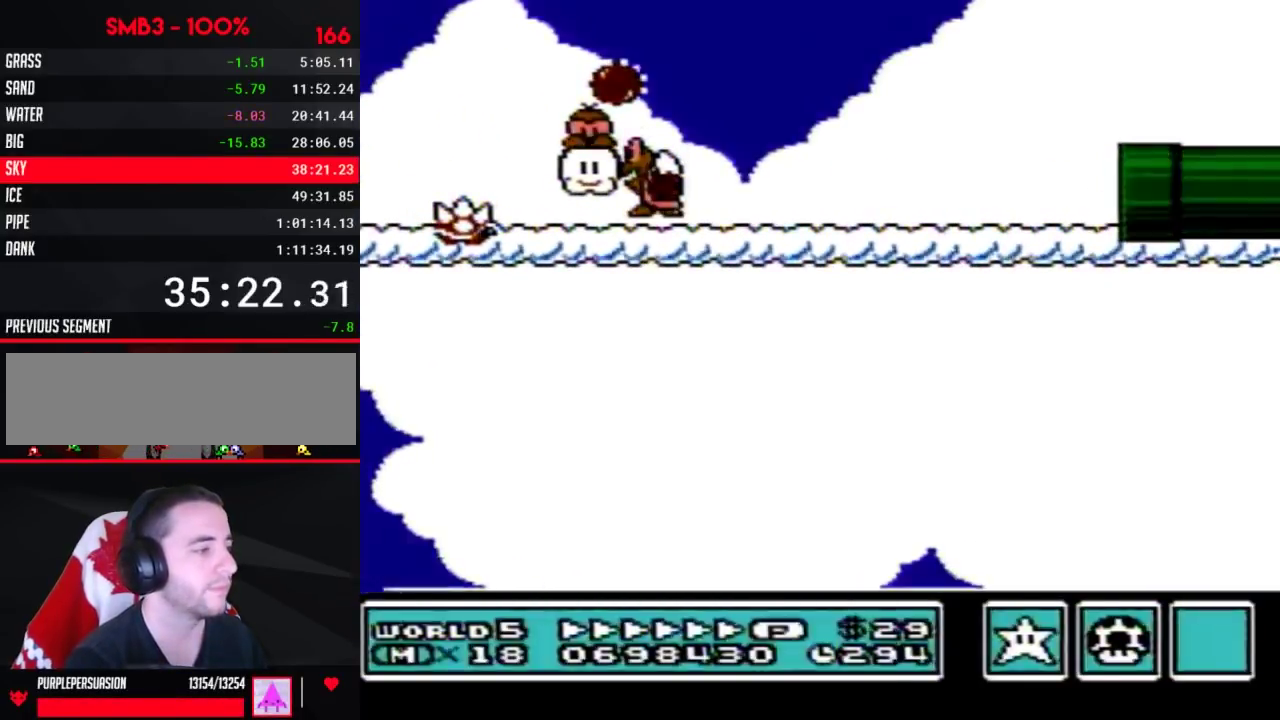
{"dt_ms": 500, "buttons": ["B", "DPAD_RIGHT"], "events": []}
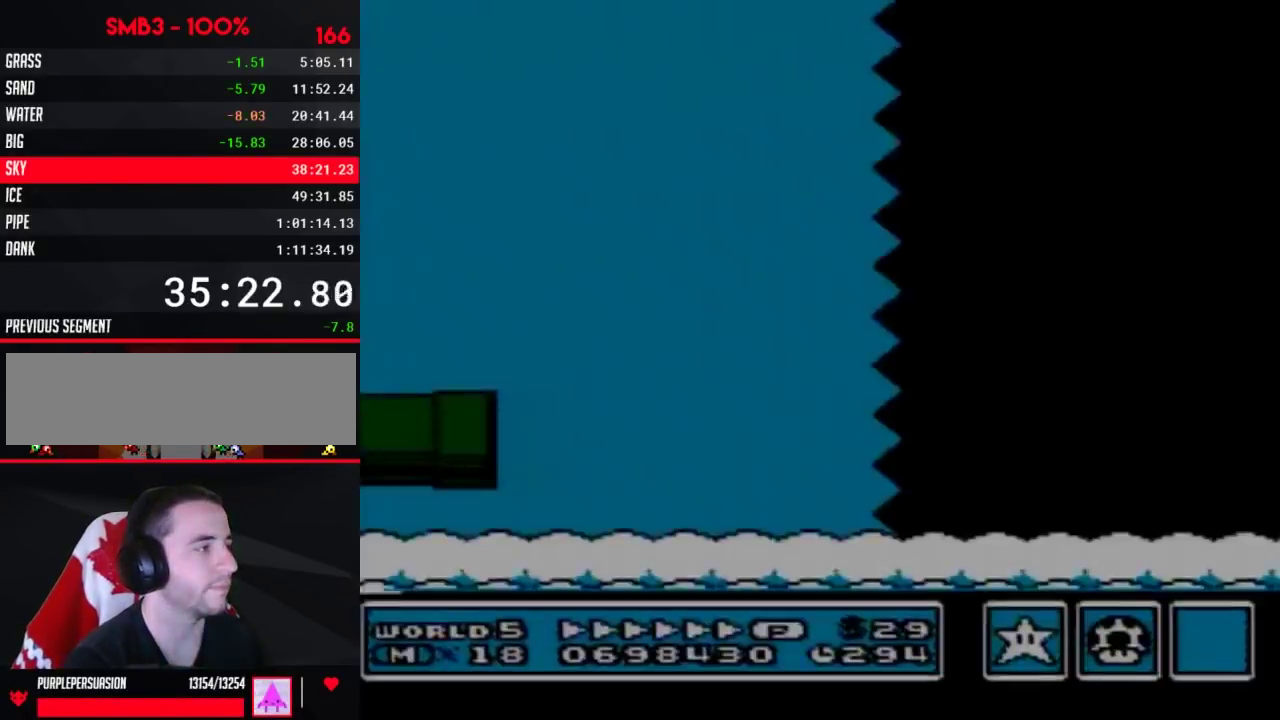
{"dt_ms": 700, "buttons": ["A", "B", "DPAD_RIGHT"], "events": [[633, "A", "down"]]}
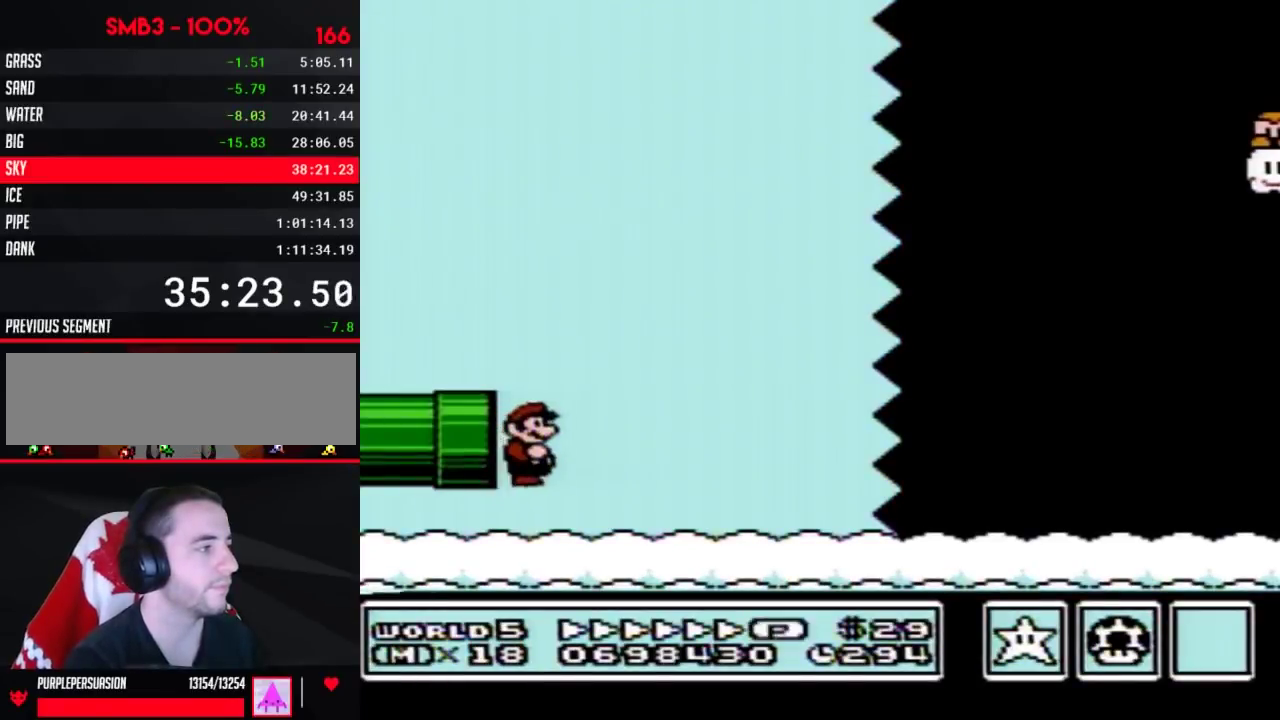
{"dt_ms": 300, "buttons": ["B", "DPAD_RIGHT"], "events": [[150, "A", "up"]]}
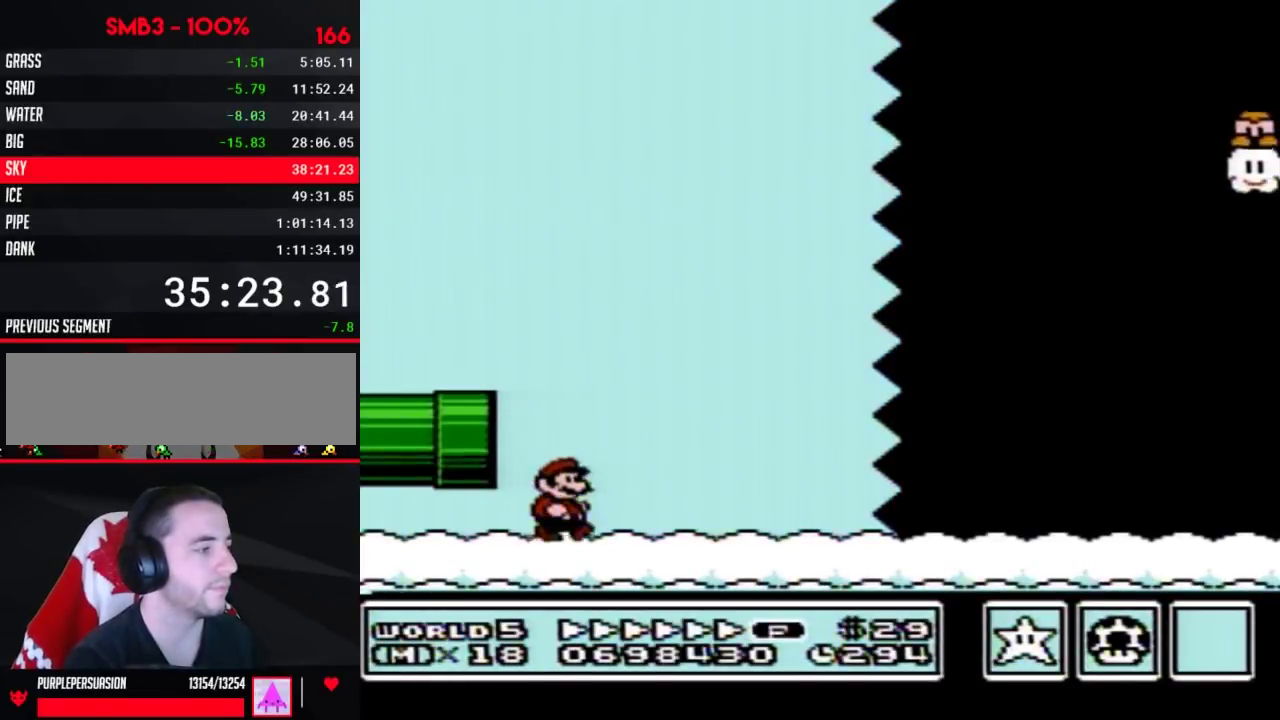
{"dt_ms": 500, "buttons": ["B", "DPAD_RIGHT"], "events": []}
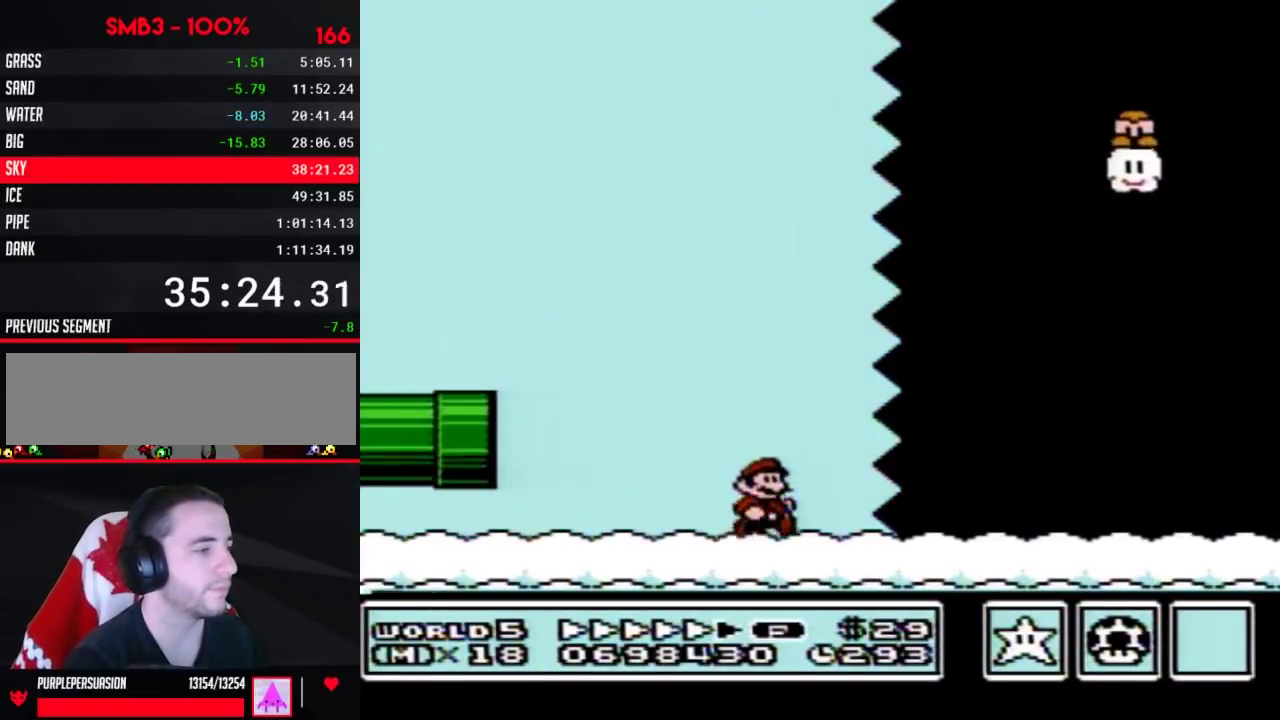
{"dt_ms": 500, "buttons": ["B", "DPAD_RIGHT"], "events": []}
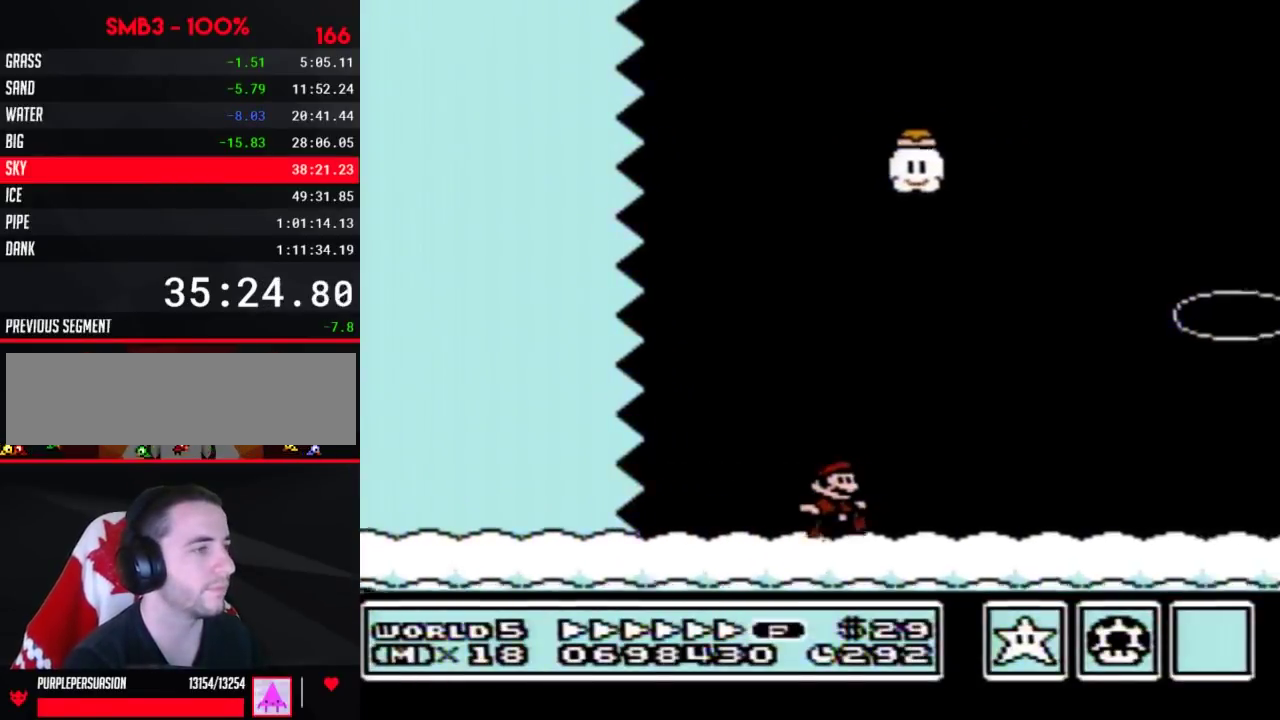
{"dt_ms": 700, "buttons": ["DPAD_RIGHT"], "events": [[417, "A", "down"], [700, "A", "up"], [700, "B", "up"]]}
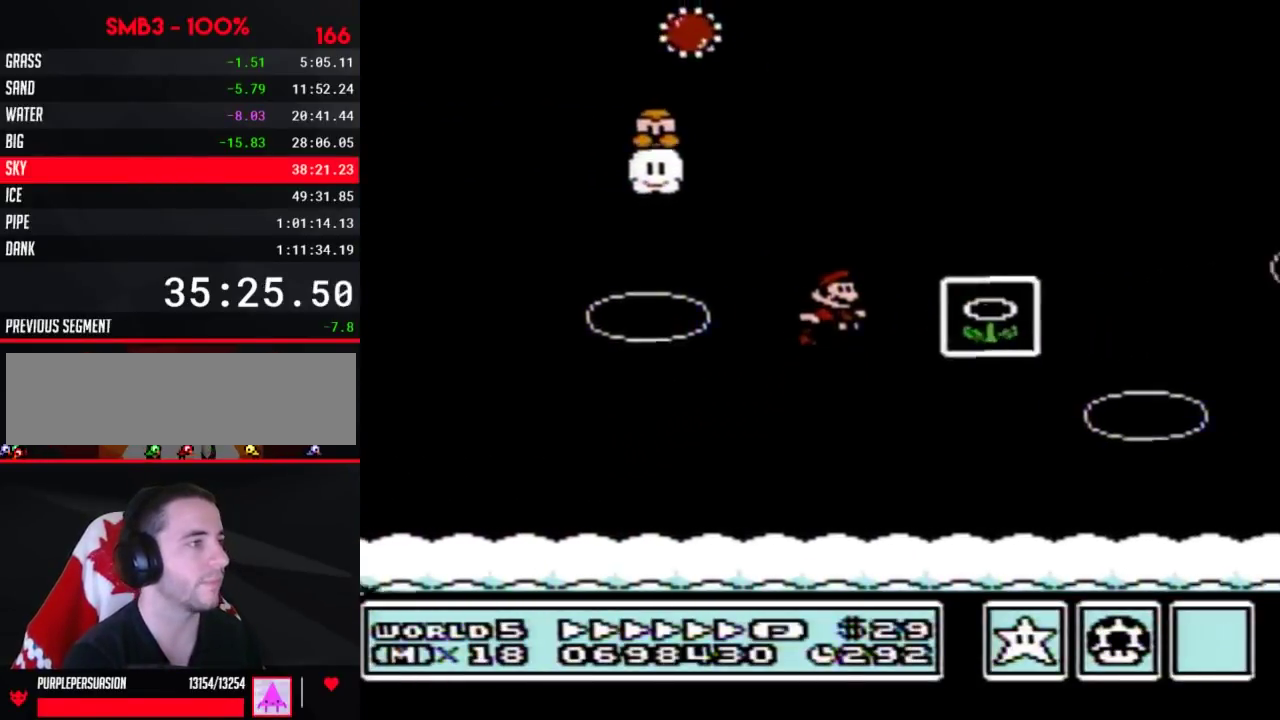
{"dt_ms": 300, "buttons": [], "events": [[150, "DPAD_RIGHT", "up"]]}